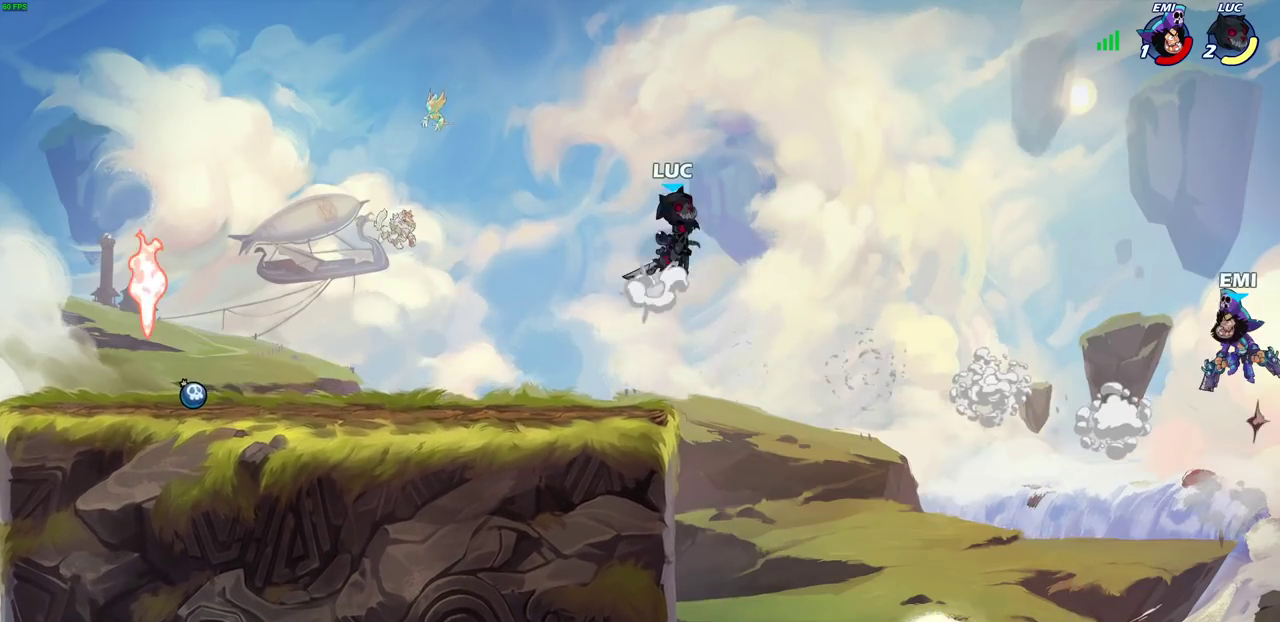
Gameplay with a controller (PlayStation layout); each line is a JSON object with the inputs held at the frame after it (dt_ms = milliseconds from this image to that frame). "events" lists button and stick changes between this image and that frame as [ms after this image, input, new state], when the widget could be followed in between.
{"dt_ms": 400, "buttons": ["CIRCLE", "R2"], "left_stick": "center", "right_stick": "center"}
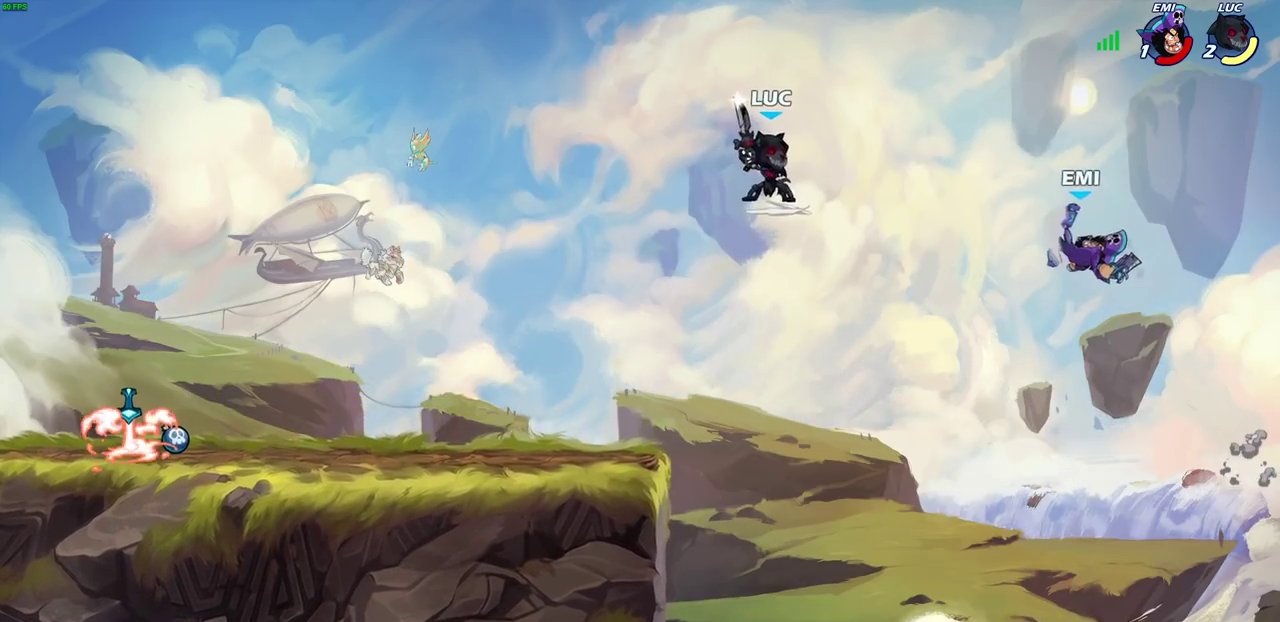
{"dt_ms": 600, "buttons": [], "left_stick": "center", "right_stick": "center", "events": [[50, "CIRCLE", "up"], [50, "R2", "up"]]}
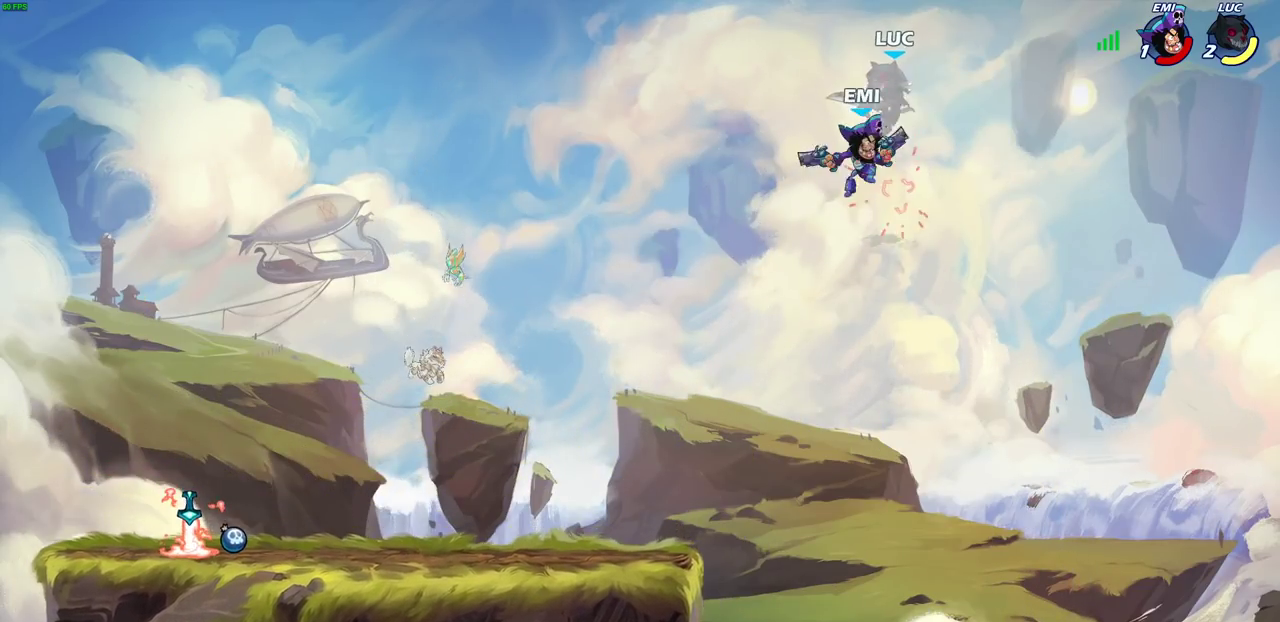
{"dt_ms": 500, "buttons": [], "left_stick": "left", "right_stick": "center", "events": [[100, "left_stick", "left"]]}
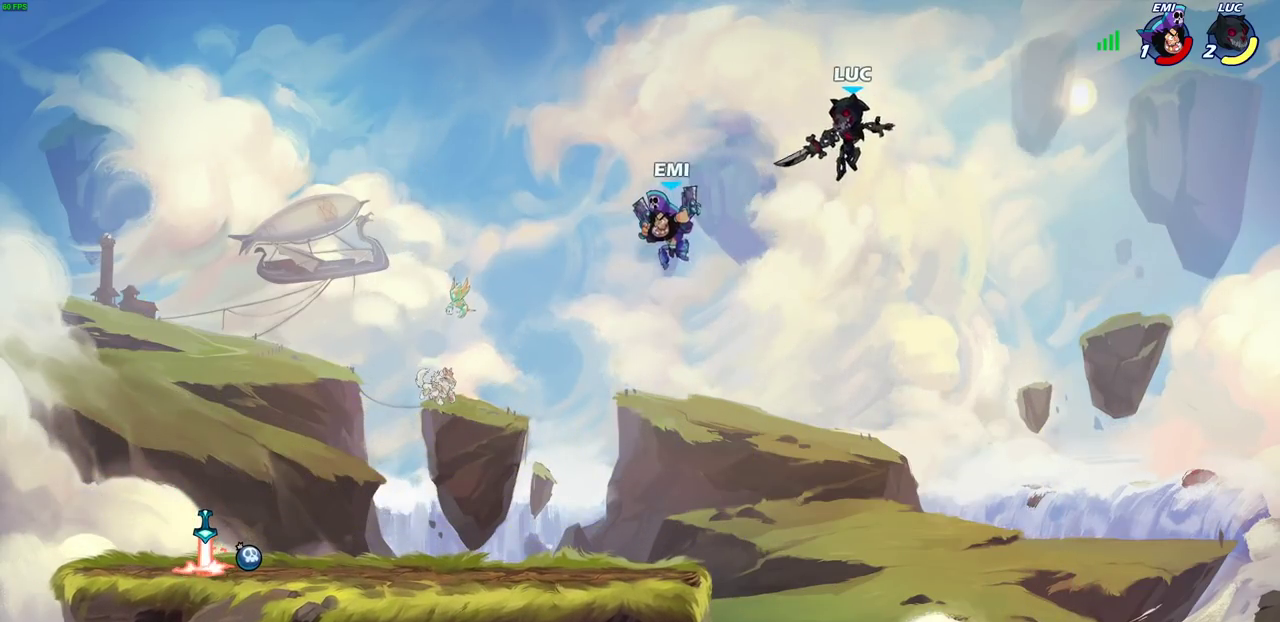
{"dt_ms": 600, "buttons": [], "left_stick": "left", "right_stick": "center", "events": [[100, "left_stick", "down-left"], [550, "left_stick", "left"]]}
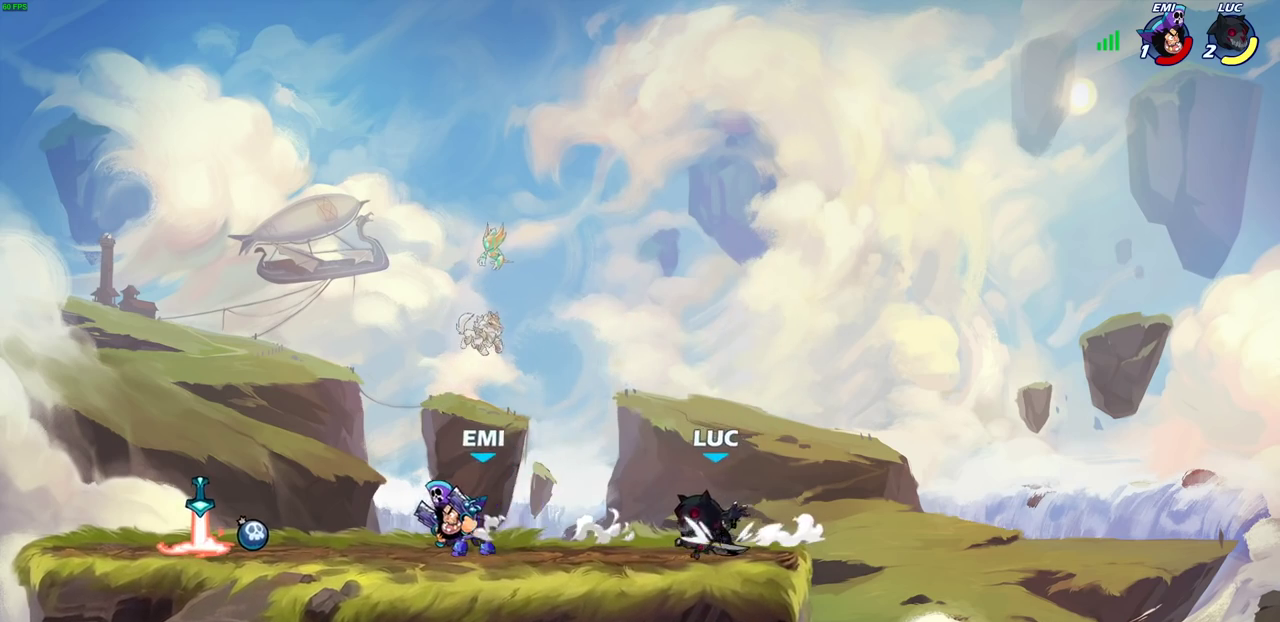
{"dt_ms": 600, "buttons": [], "left_stick": "up-left", "right_stick": "center", "events": [[67, "left_stick", "up-right"], [133, "CROSS", "down"], [217, "CROSS", "up"], [217, "left_stick", "up-left"]]}
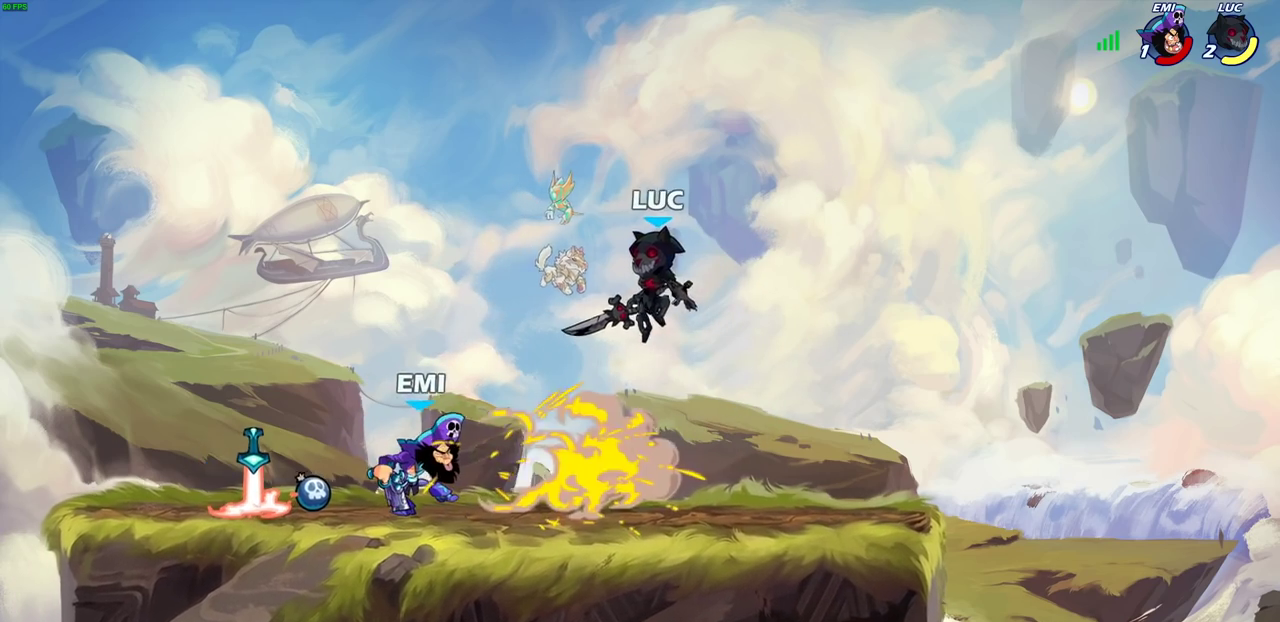
{"dt_ms": 300, "buttons": [], "left_stick": "down-left", "right_stick": "center", "events": [[117, "left_stick", "down-left"], [183, "left_stick", "down"], [300, "left_stick", "down-left"]]}
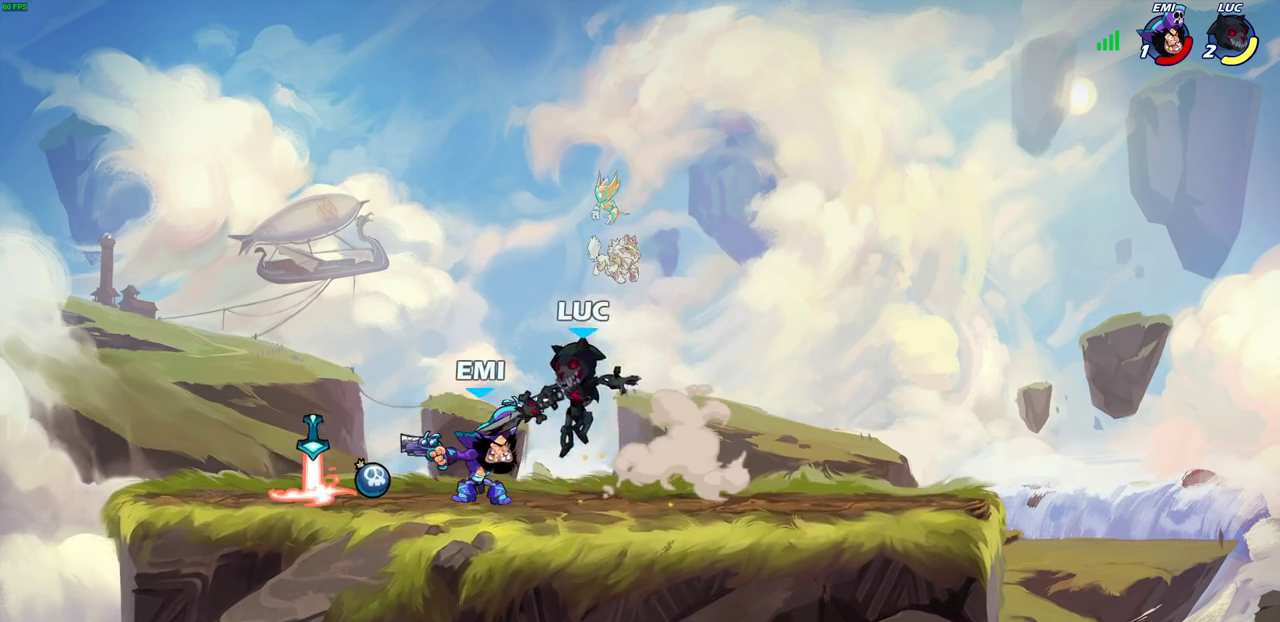
{"dt_ms": 300, "buttons": ["SQUARE"], "left_stick": "center", "right_stick": "center", "events": [[67, "SQUARE", "down"], [67, "left_stick", "center"], [167, "SQUARE", "up"], [250, "SQUARE", "down"]]}
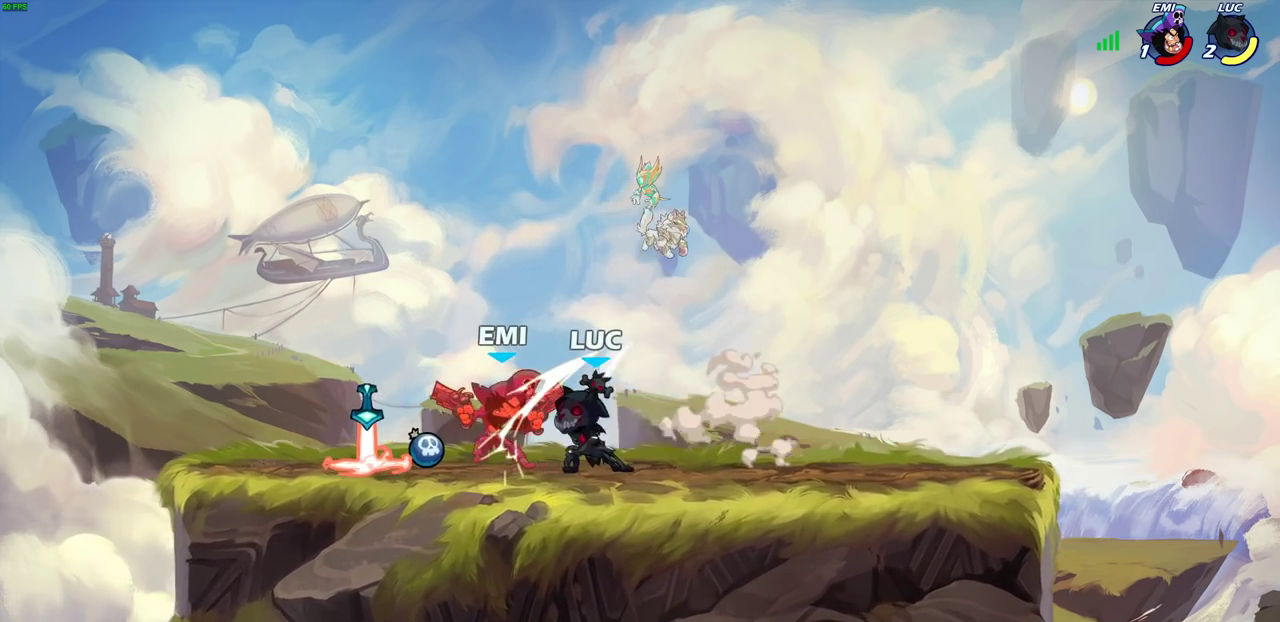
{"dt_ms": 600, "buttons": [], "left_stick": "left", "right_stick": "center", "events": [[50, "SQUARE", "up"], [133, "SQUARE", "down"], [250, "SQUARE", "up"], [567, "left_stick", "left"]]}
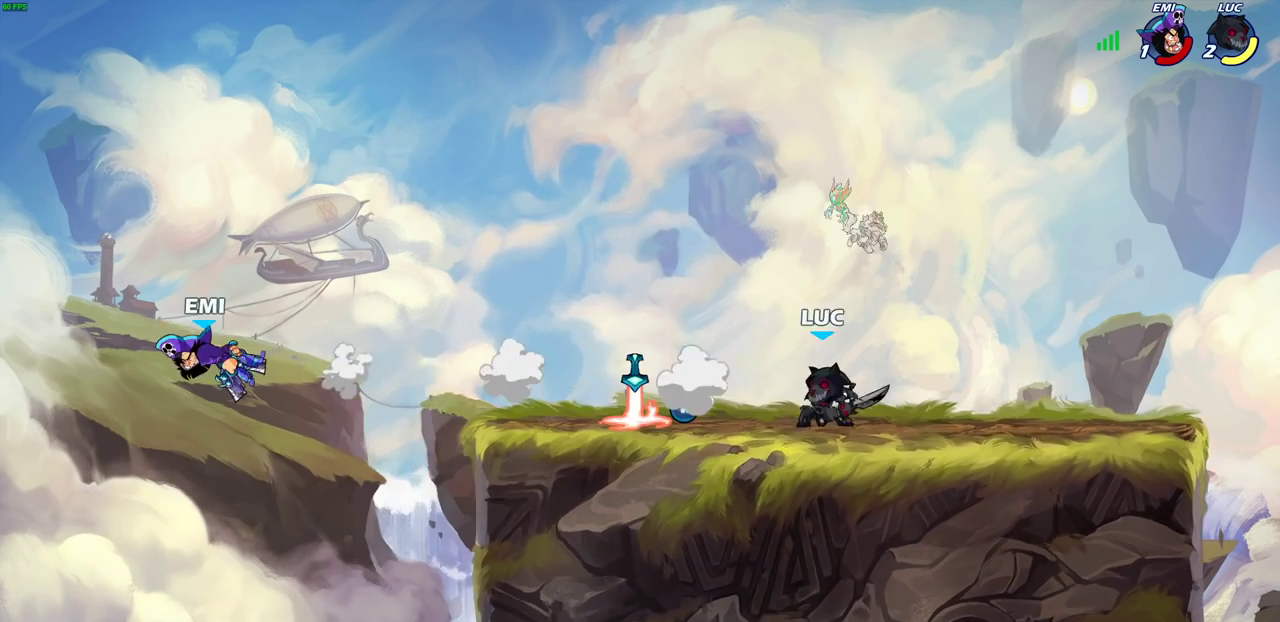
{"dt_ms": 800, "buttons": [], "left_stick": "up-left", "right_stick": "center", "events": [[217, "CROSS", "down"], [417, "CROSS", "up"], [417, "left_stick", "up-left"]]}
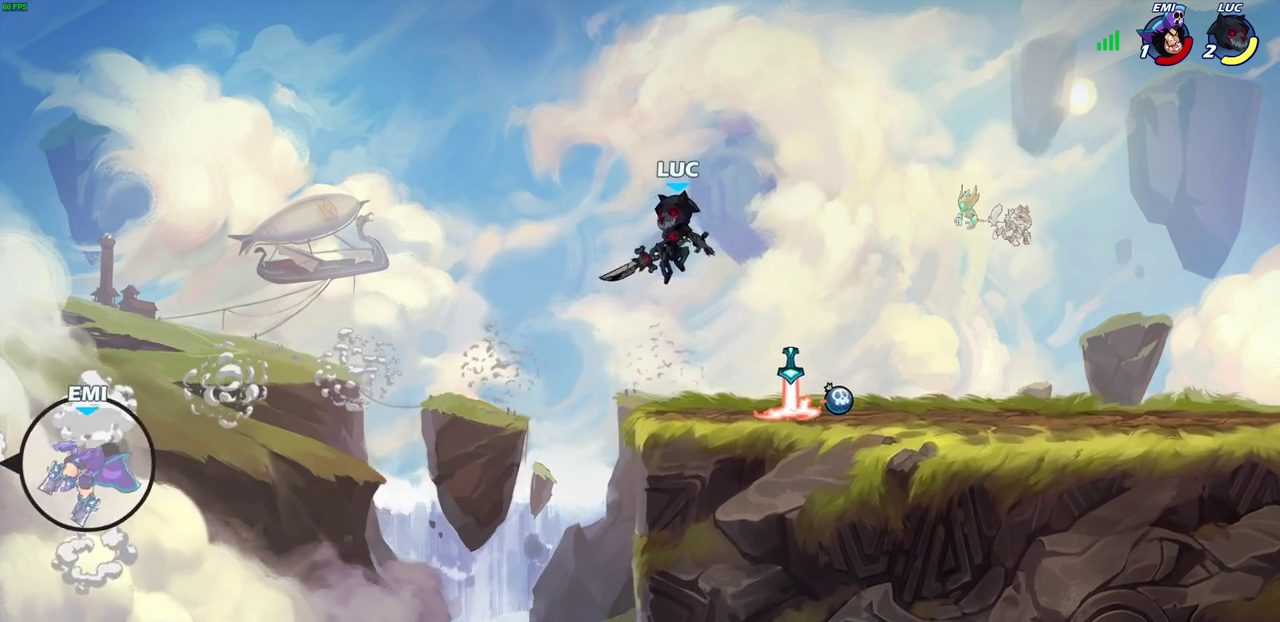
{"dt_ms": 300, "buttons": ["CROSS"], "left_stick": "center", "right_stick": "center", "events": [[233, "CROSS", "down"], [233, "left_stick", "center"]]}
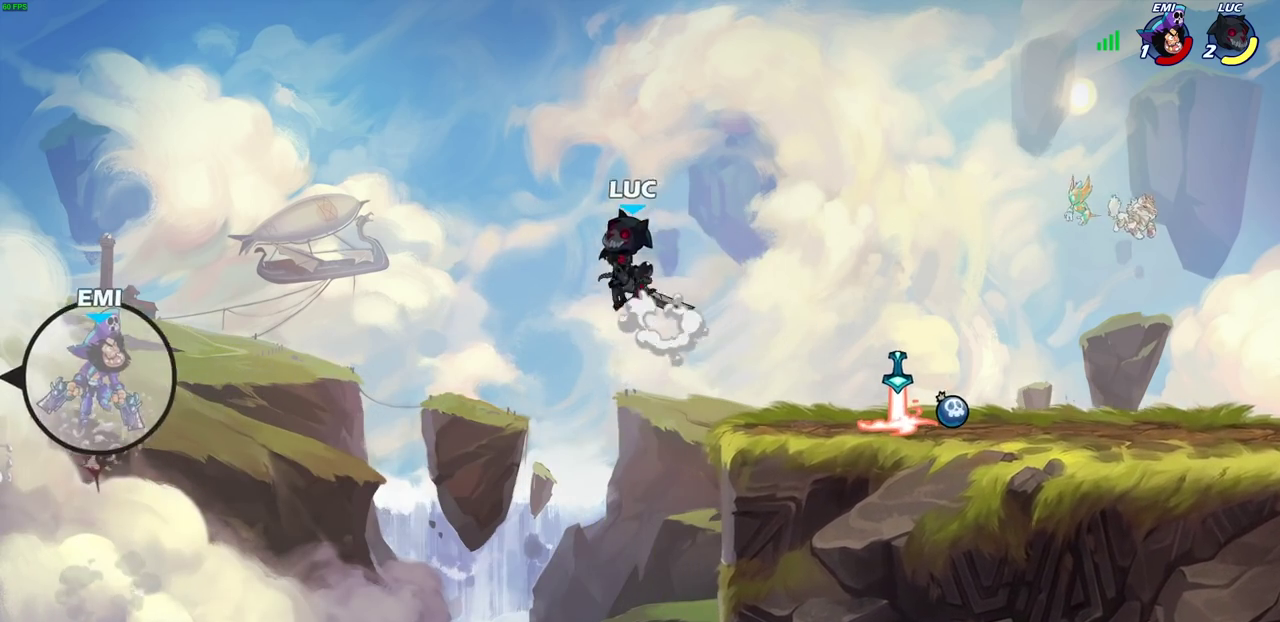
{"dt_ms": 500, "buttons": [], "left_stick": "center", "right_stick": "center", "events": [[150, "CROSS", "up"]]}
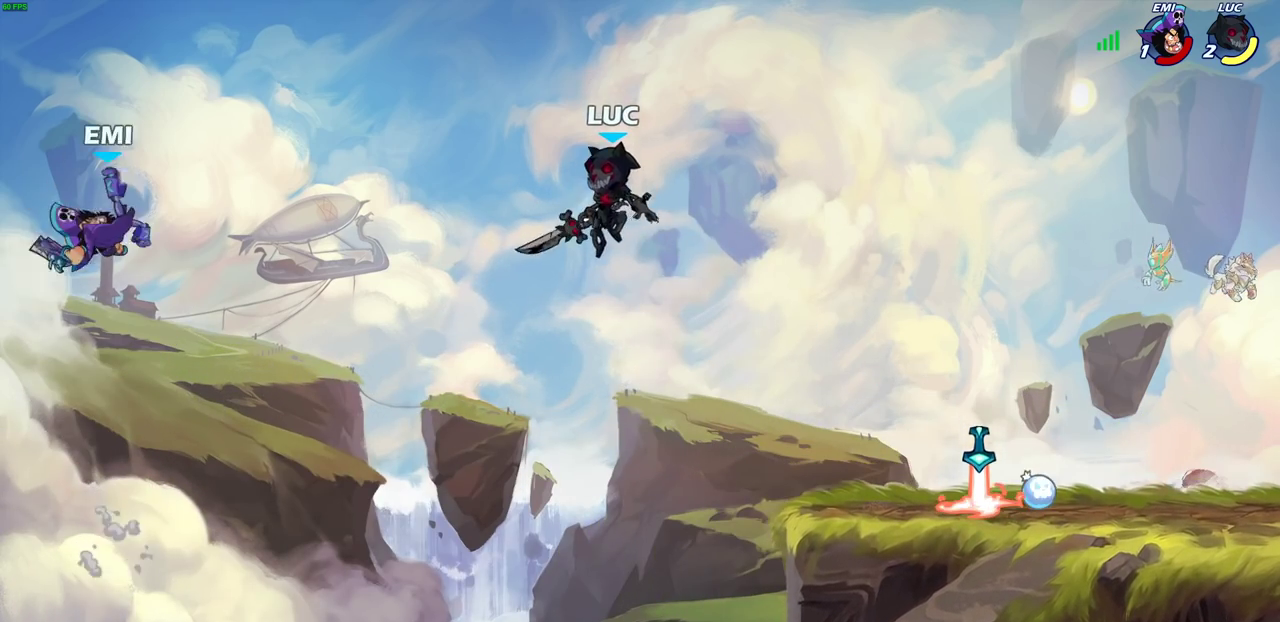
{"dt_ms": 400, "buttons": ["CIRCLE"], "left_stick": "center", "right_stick": "center", "events": [[117, "R2", "down"], [133, "CIRCLE", "down"], [350, "R2", "up"]]}
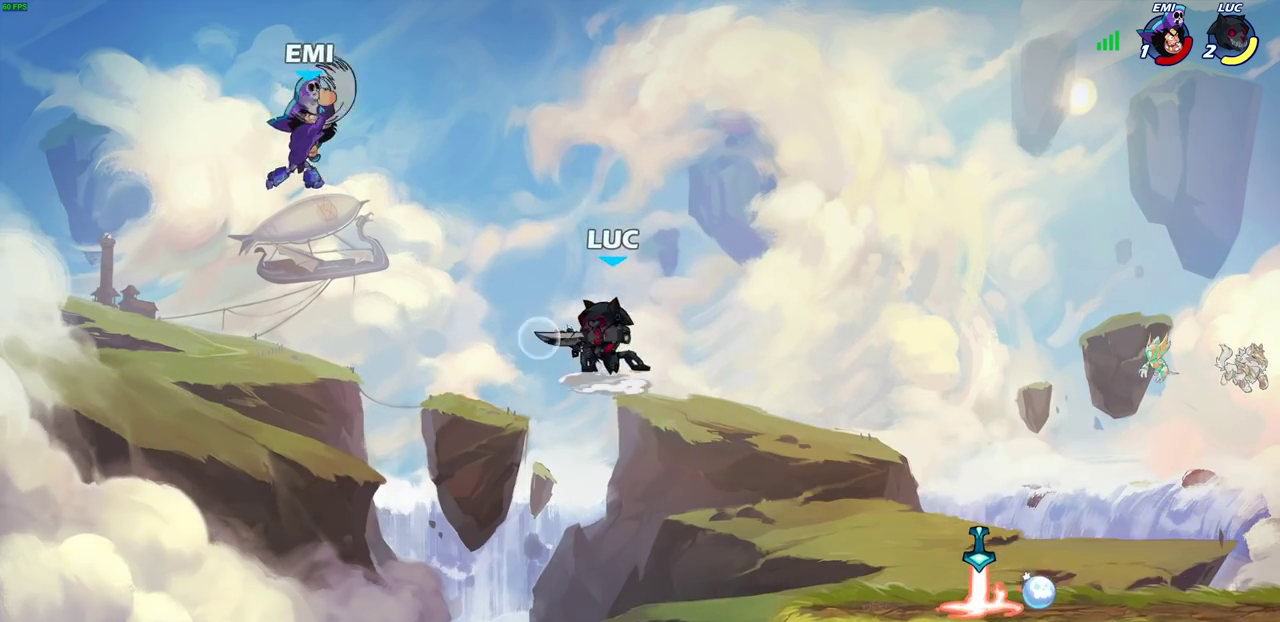
{"dt_ms": 600, "buttons": [], "left_stick": "right", "right_stick": "center", "events": [[500, "CIRCLE", "up"], [583, "left_stick", "right"]]}
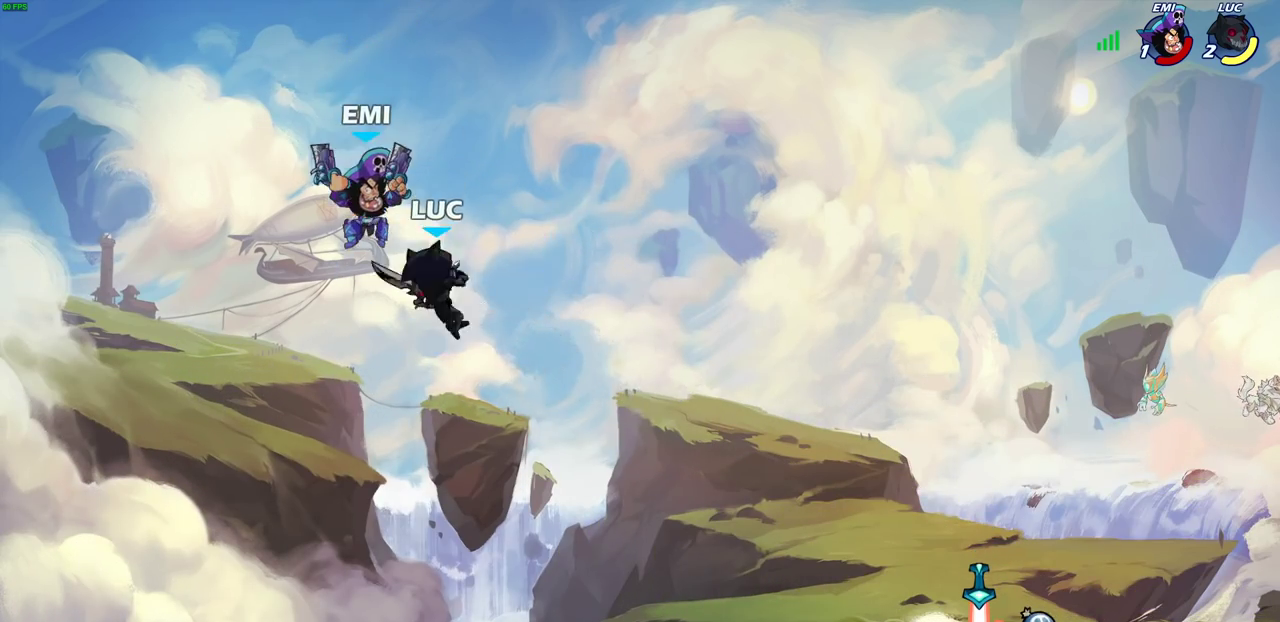
{"dt_ms": 500, "buttons": [], "left_stick": "right", "right_stick": "center", "events": []}
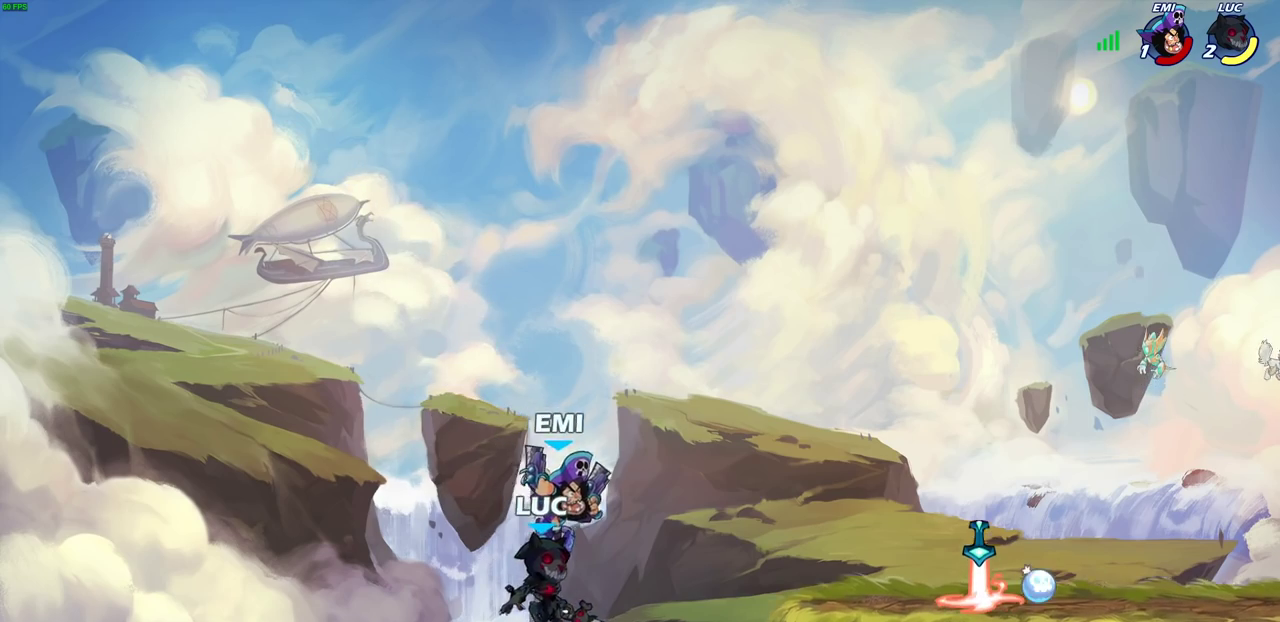
{"dt_ms": 300, "buttons": [], "left_stick": "right", "right_stick": "center", "events": [[150, "CIRCLE", "down"], [283, "CIRCLE", "up"]]}
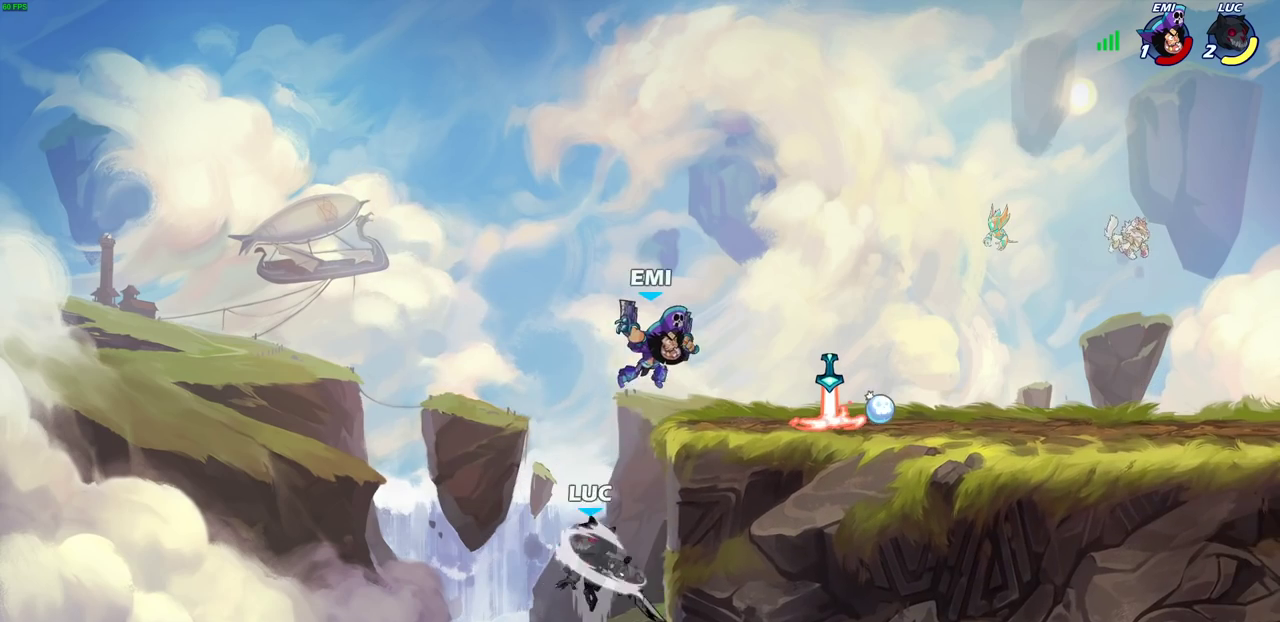
{"dt_ms": 700, "buttons": ["CROSS"], "left_stick": "up-left", "right_stick": "center", "events": [[450, "left_stick", "up-left"], [500, "left_stick", "left"], [617, "CROSS", "down"], [667, "left_stick", "up-left"]]}
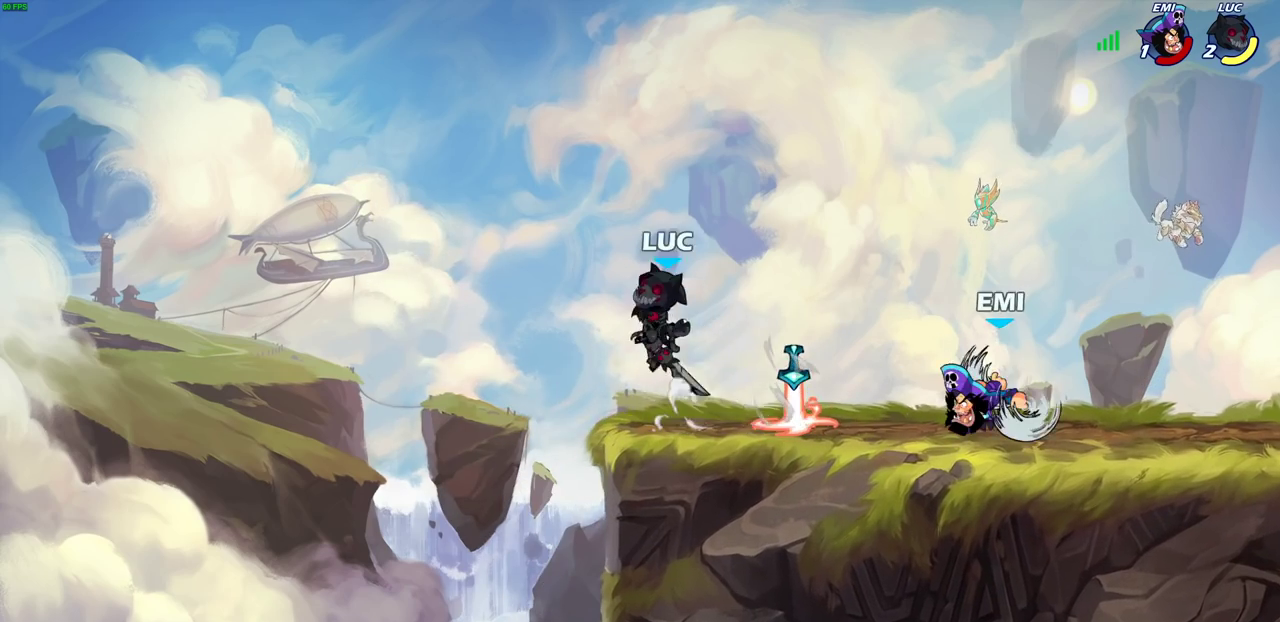
{"dt_ms": 300, "buttons": [], "left_stick": "right", "right_stick": "center", "events": [[33, "left_stick", "up-right"], [83, "CROSS", "up"], [200, "left_stick", "right"]]}
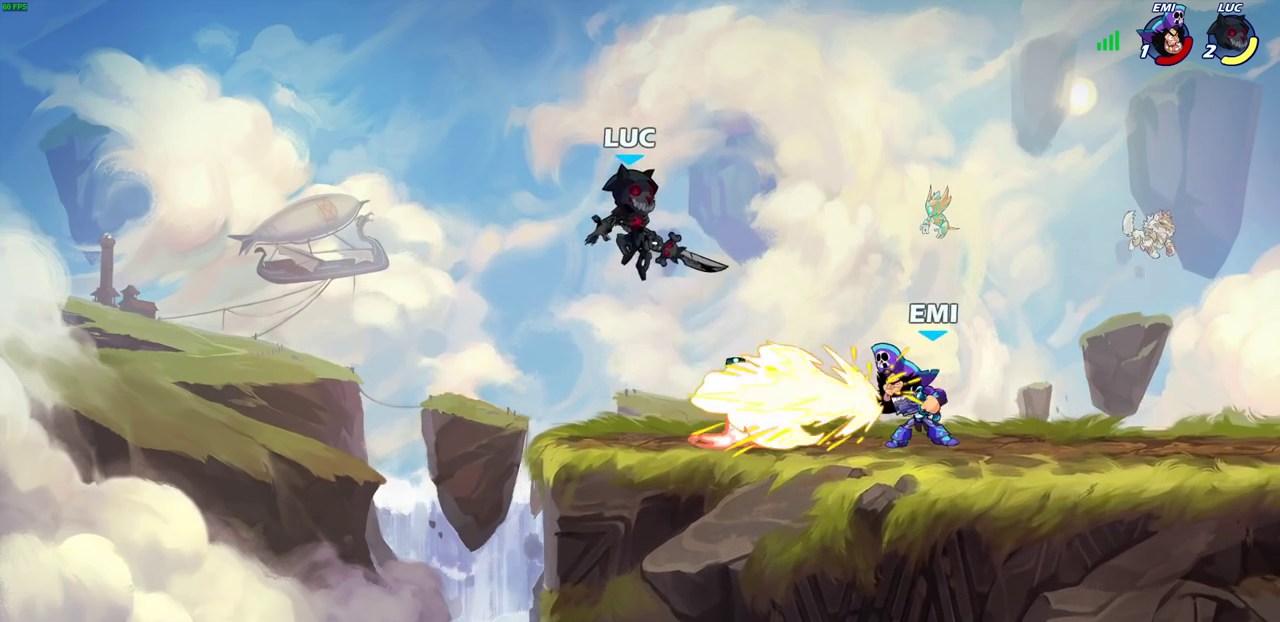
{"dt_ms": 600, "buttons": [], "left_stick": "center", "right_stick": "center", "events": [[200, "left_stick", "down-right"], [450, "SQUARE", "down"], [467, "left_stick", "center"], [550, "SQUARE", "up"]]}
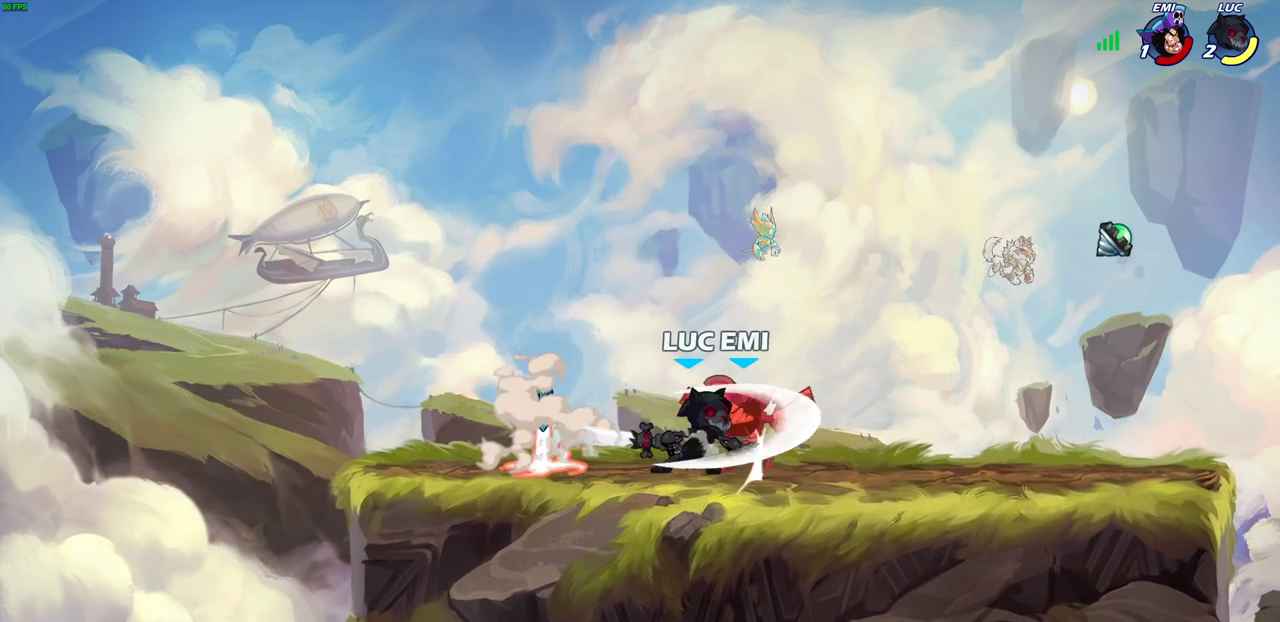
{"dt_ms": 700, "buttons": [], "left_stick": "right", "right_stick": "center", "events": [[67, "SQUARE", "down"], [133, "SQUARE", "up"], [233, "SQUARE", "down"], [333, "SQUARE", "up"], [433, "SQUARE", "down"], [483, "SQUARE", "up"], [600, "left_stick", "right"]]}
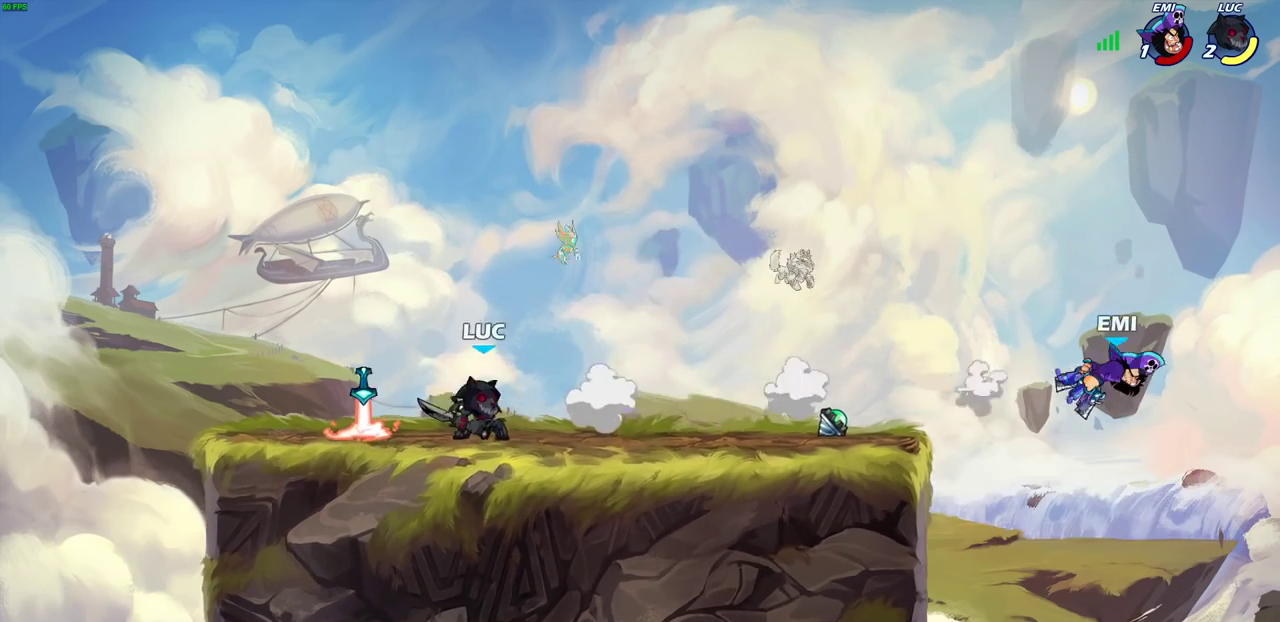
{"dt_ms": 400, "buttons": [], "left_stick": "right", "right_stick": "center", "events": []}
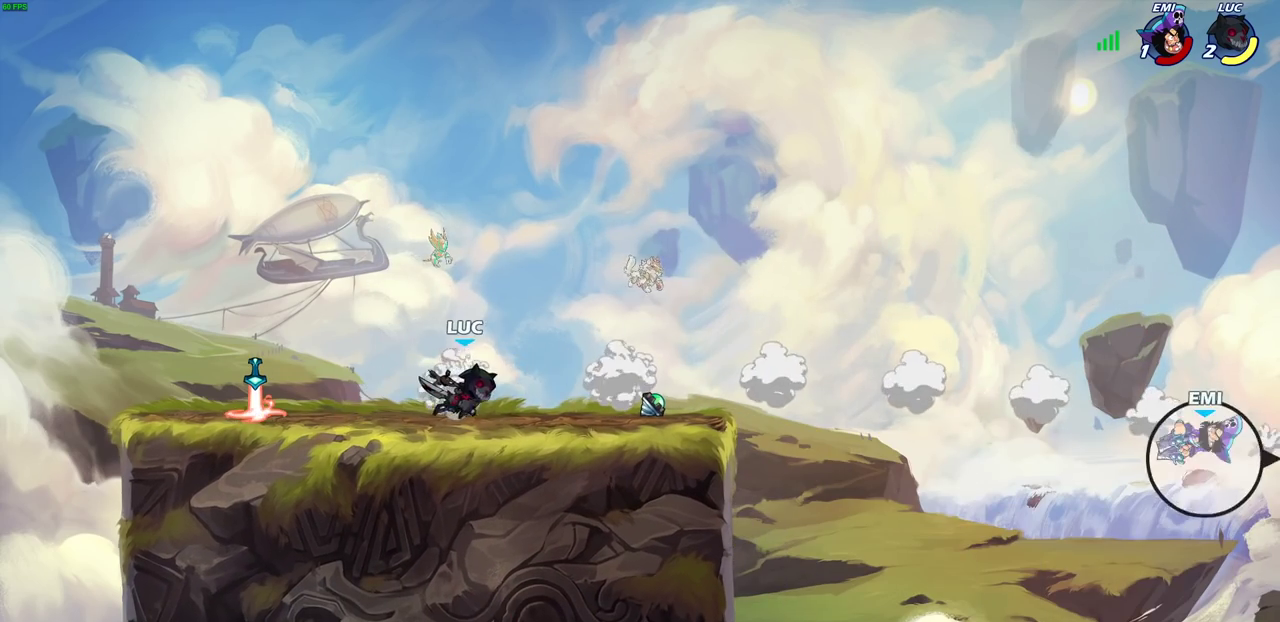
{"dt_ms": 700, "buttons": ["CROSS"], "left_stick": "right", "right_stick": "center", "events": [[533, "CROSS", "down"]]}
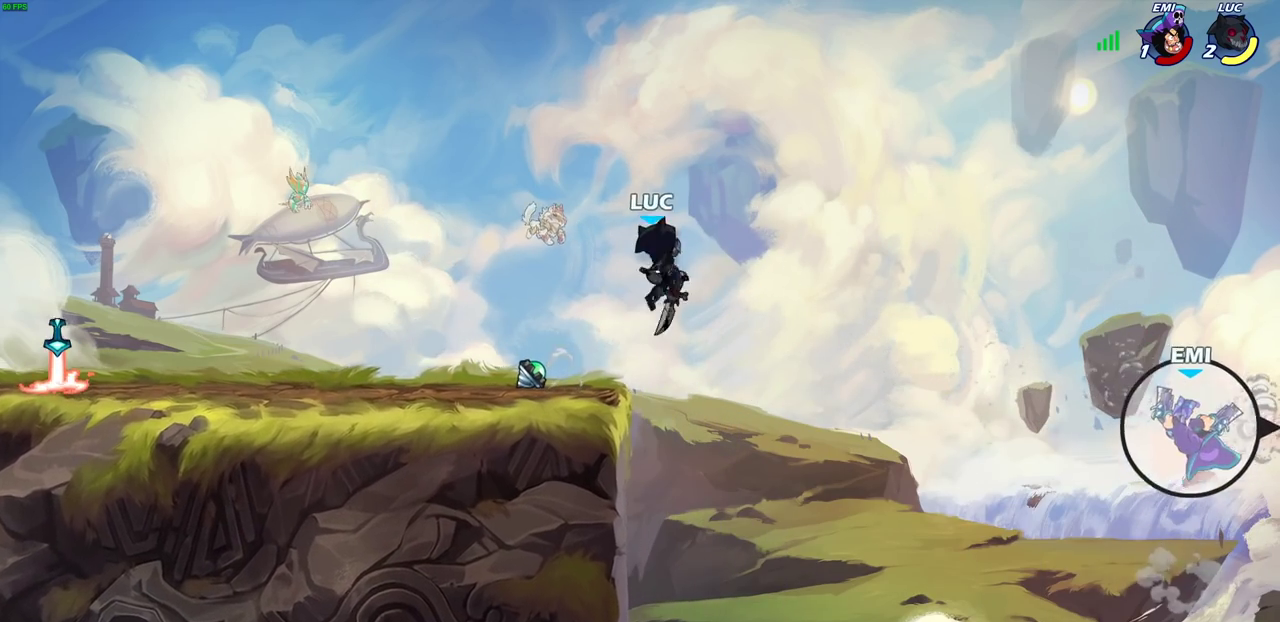
{"dt_ms": 300, "buttons": [], "left_stick": "center", "right_stick": "center", "events": [[33, "CROSS", "up"], [133, "left_stick", "center"]]}
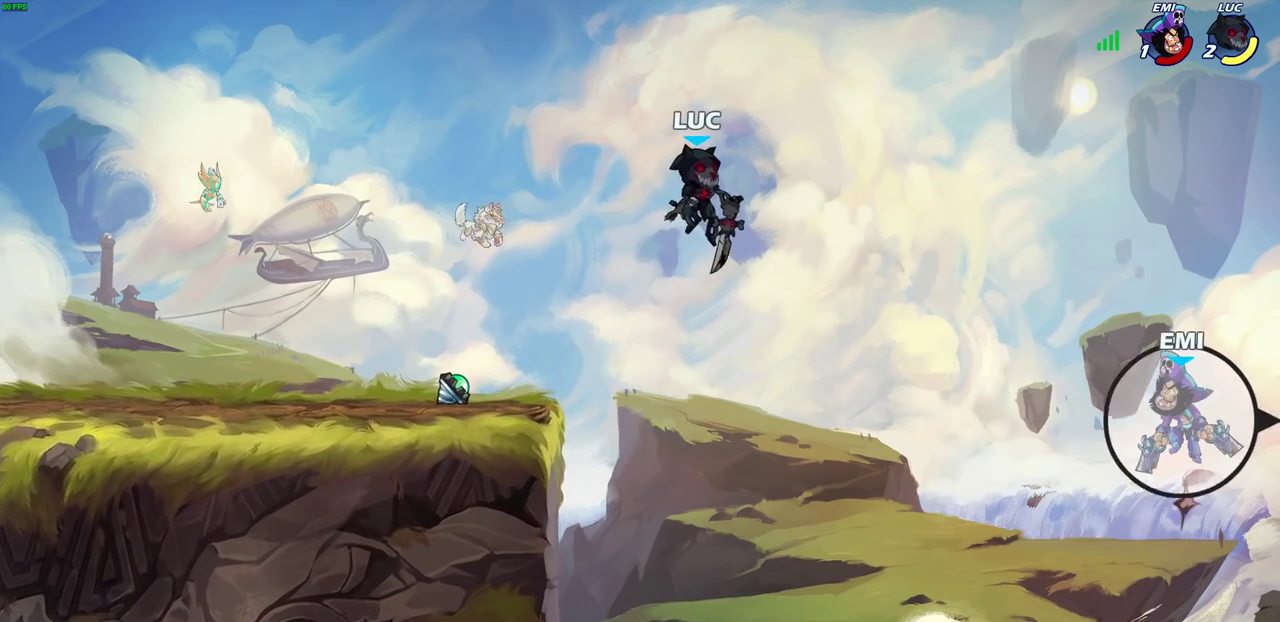
{"dt_ms": 500, "buttons": ["CROSS"], "left_stick": "up-left", "right_stick": "center", "events": [[333, "left_stick", "up-left"], [483, "CROSS", "down"]]}